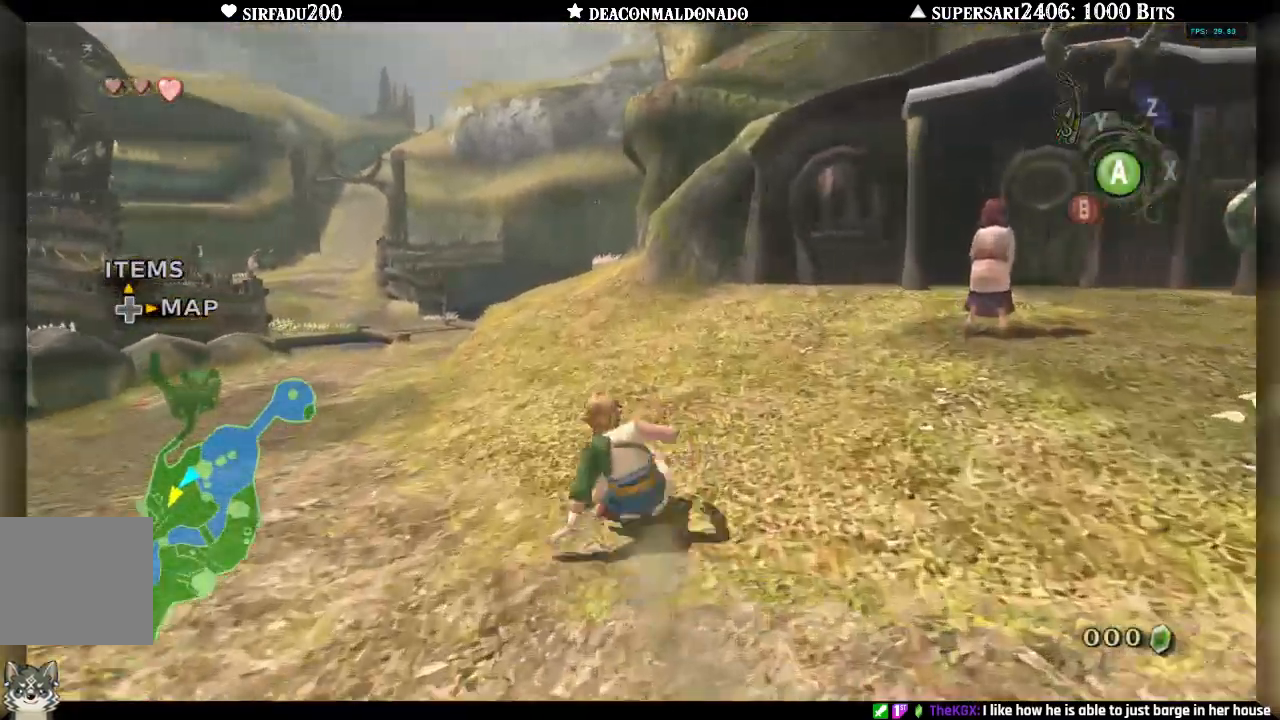
Gameplay with a controller (Nintendo layout); each line is a JSON object with the inputs held at the frame after it (dt_ms = milliseconds from this image to that frame). "events" lists button and stick changes between this image and that frame as [ms after this image, input, new state], when the widget could be followed in between. Not read: DPAD_UP L3 R3.
{"dt_ms": 500, "buttons": ["A"], "left_stick": "up", "right_stick": "center", "events": [[67, "A", "up"], [117, "A", "down"], [217, "A", "up"], [283, "A", "down"], [383, "A", "up"], [450, "A", "down"]]}
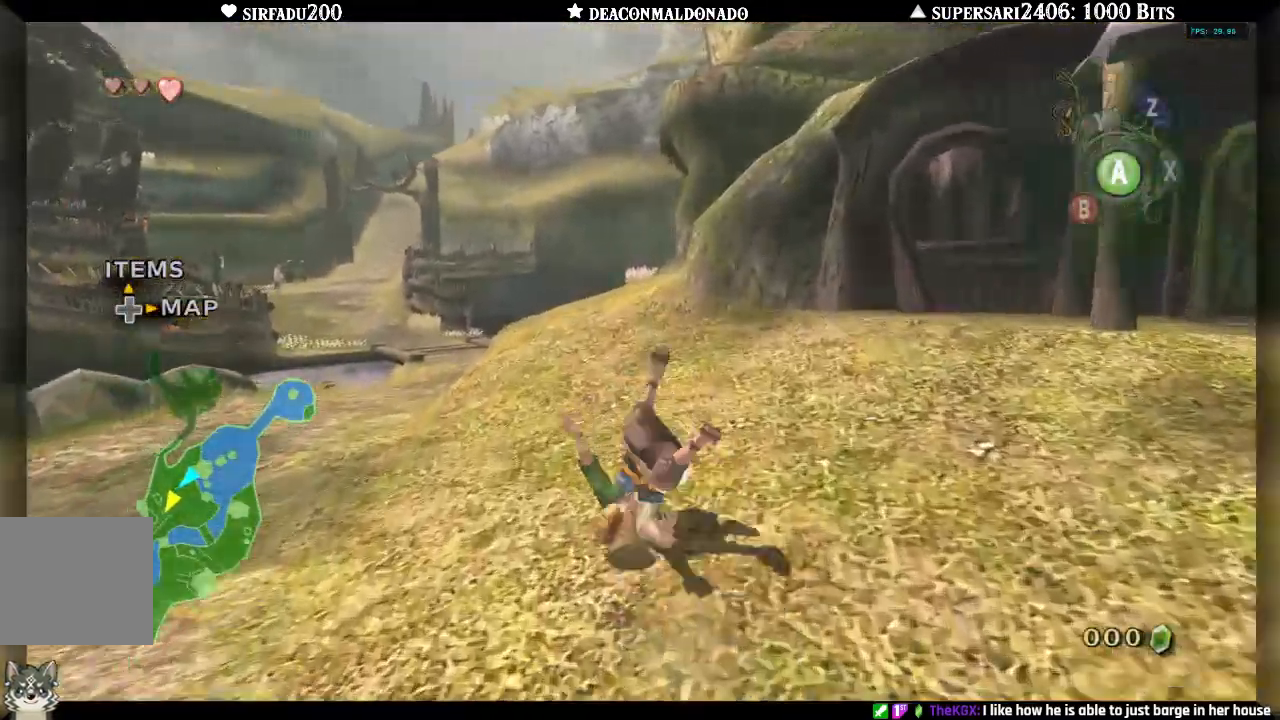
{"dt_ms": 500, "buttons": [], "left_stick": "up", "right_stick": "center", "events": [[33, "A", "up"], [117, "A", "down"], [183, "A", "up"], [267, "A", "down"], [333, "A", "up"], [417, "A", "down"], [483, "A", "up"]]}
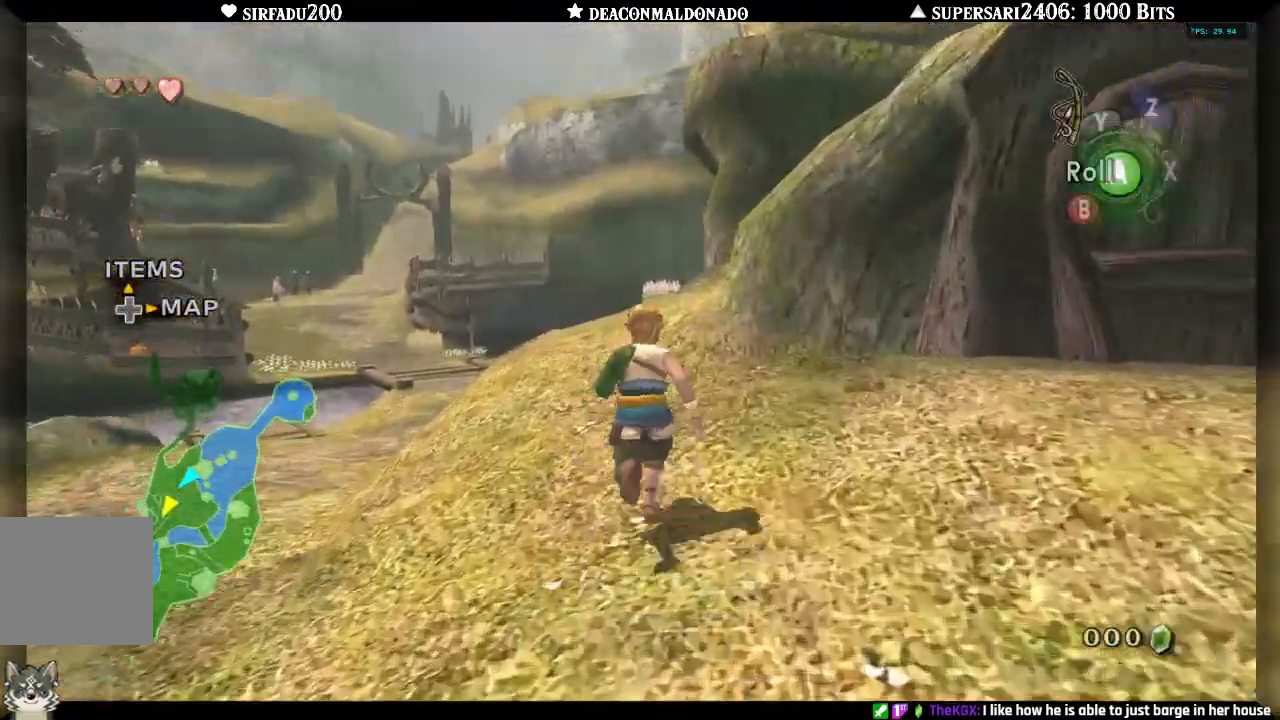
{"dt_ms": 500, "buttons": [], "left_stick": "up", "right_stick": "center"}
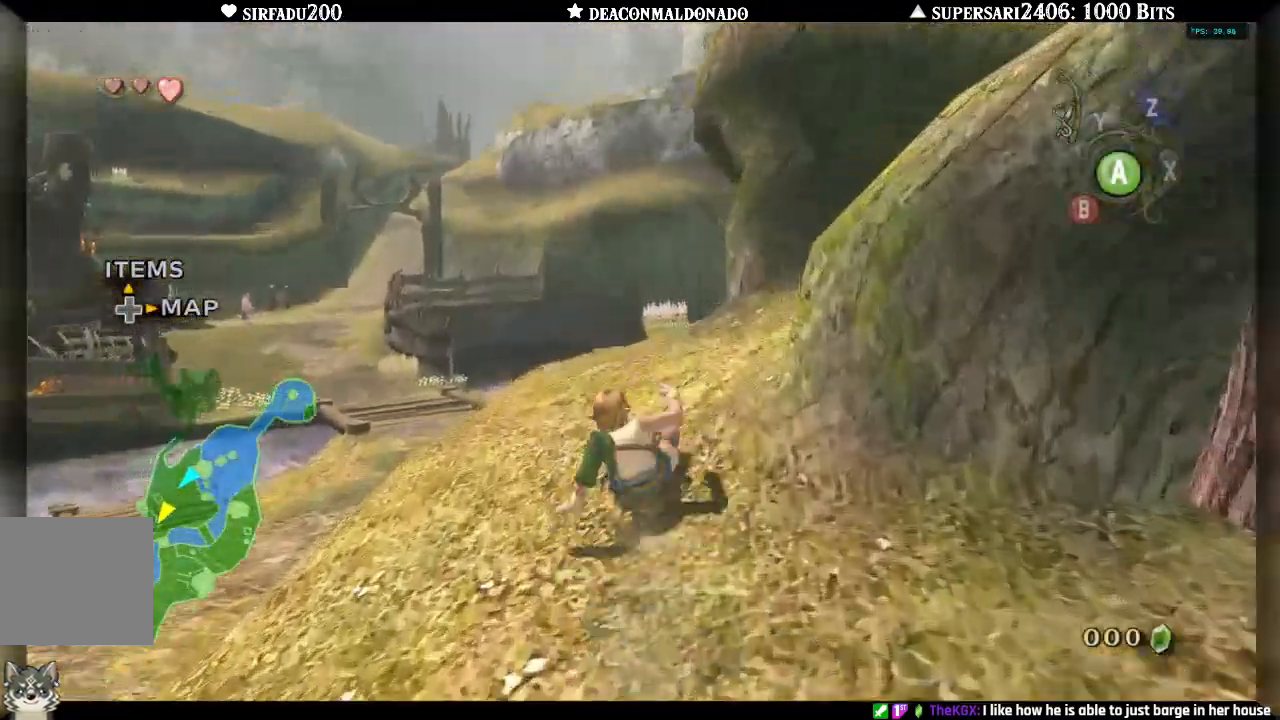
{"dt_ms": 500, "buttons": [], "left_stick": "up-right", "right_stick": "center"}
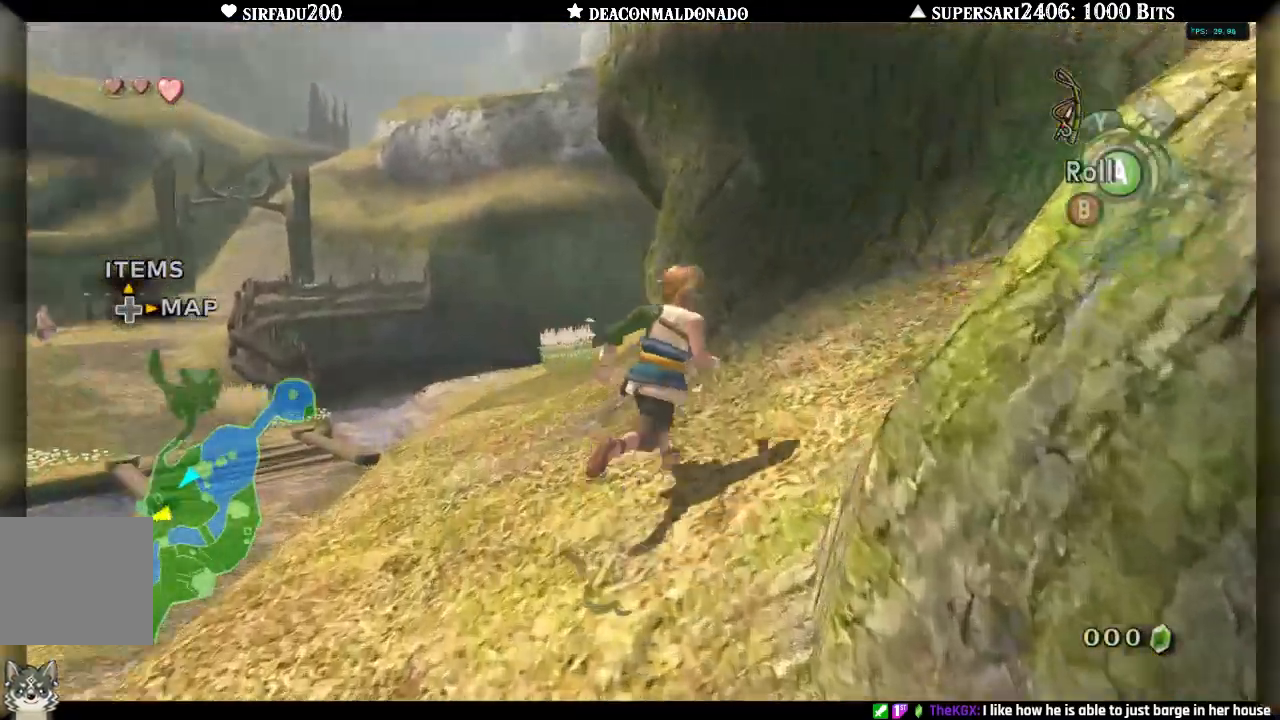
{"dt_ms": 500, "buttons": [], "left_stick": "up-right", "right_stick": "center", "events": []}
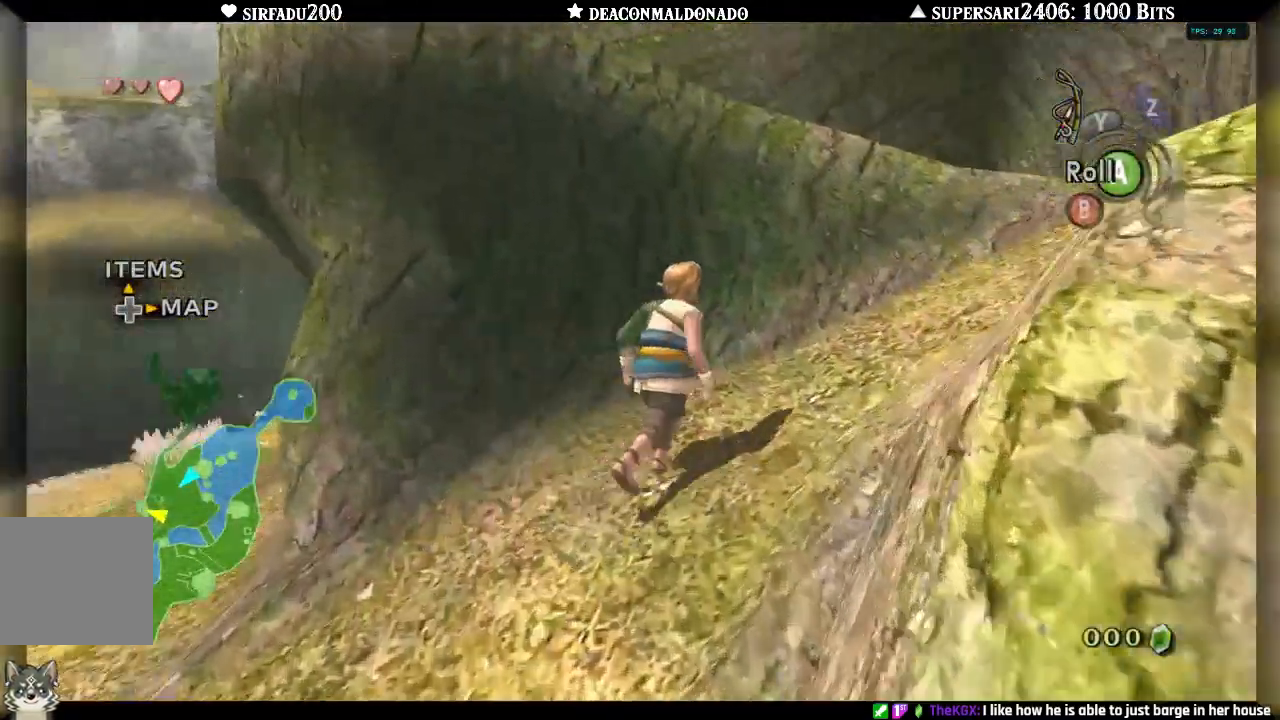
{"dt_ms": 500, "buttons": [], "left_stick": "up-right", "right_stick": "center", "events": []}
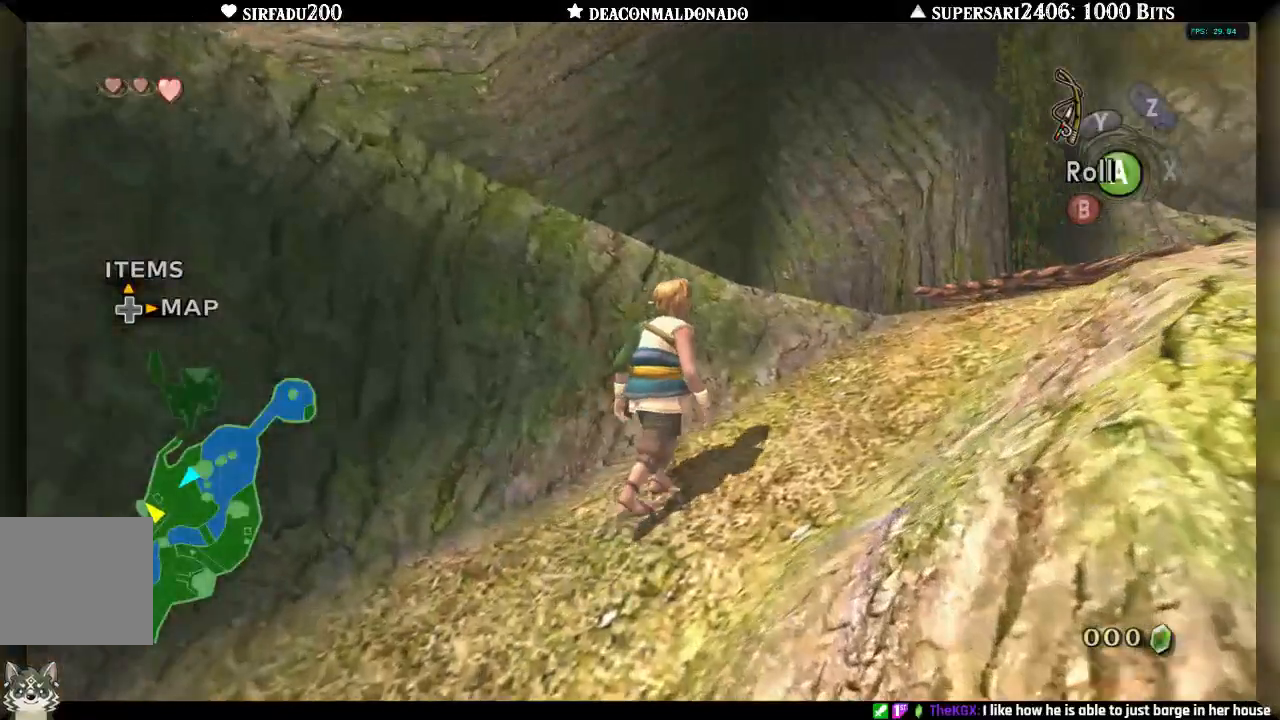
{"dt_ms": 1000, "buttons": [], "left_stick": "up-right", "right_stick": "center"}
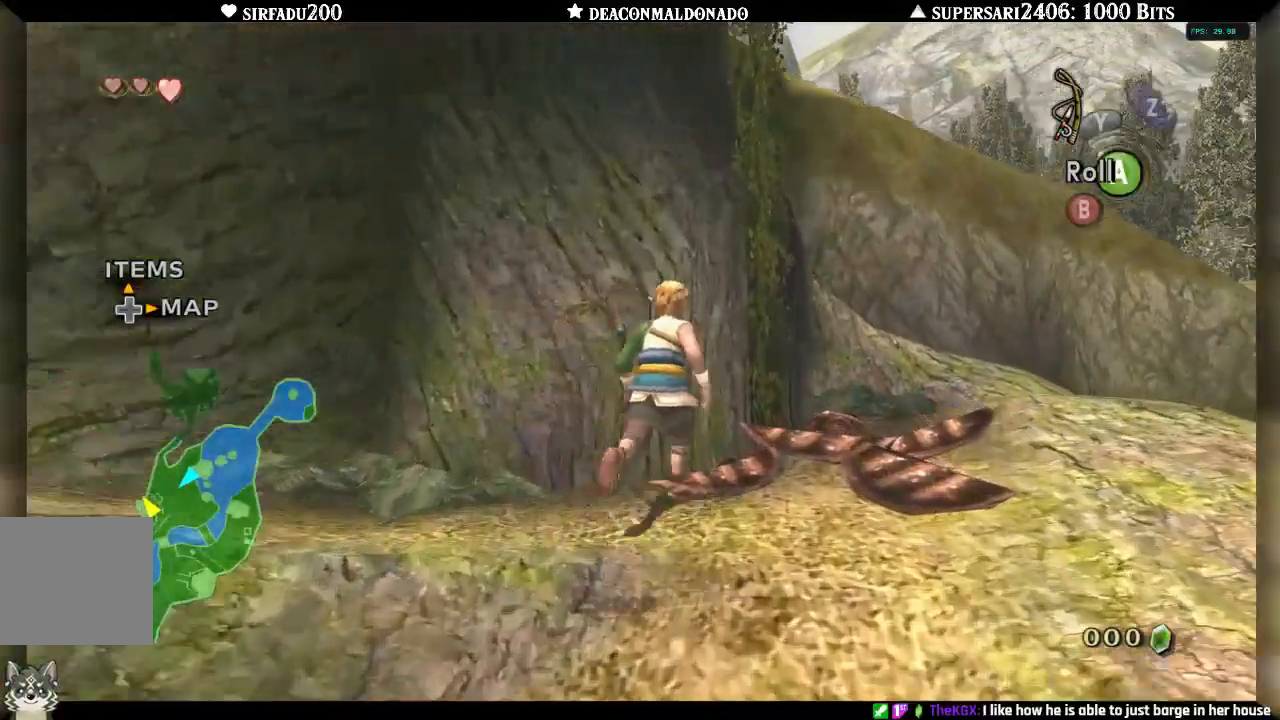
{"dt_ms": 500, "buttons": [], "left_stick": "up-right", "right_stick": "center", "events": [[83, "left_stick", "up"], [350, "left_stick", "right"], [467, "left_stick", "up-right"]]}
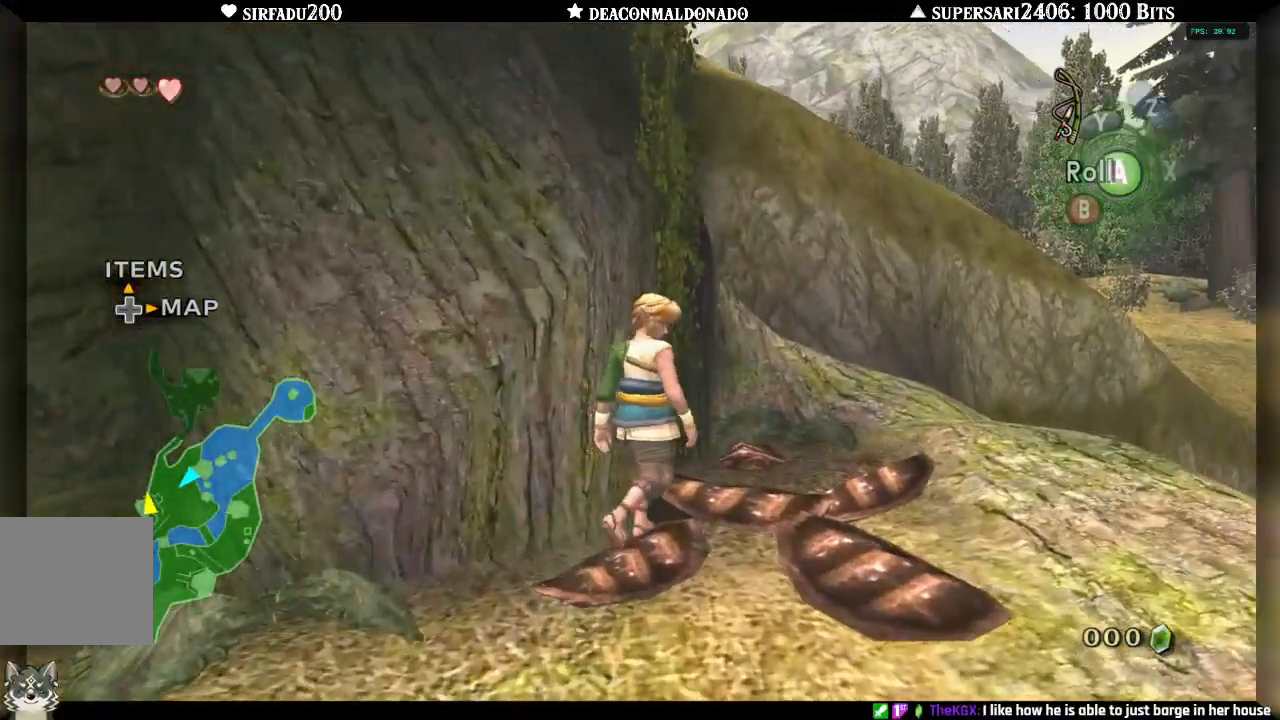
{"dt_ms": 500, "buttons": ["L1"], "left_stick": "up", "right_stick": "center", "events": [[17, "left_stick", "up"], [117, "left_stick", "up-left"], [433, "L1", "down"], [483, "left_stick", "up"]]}
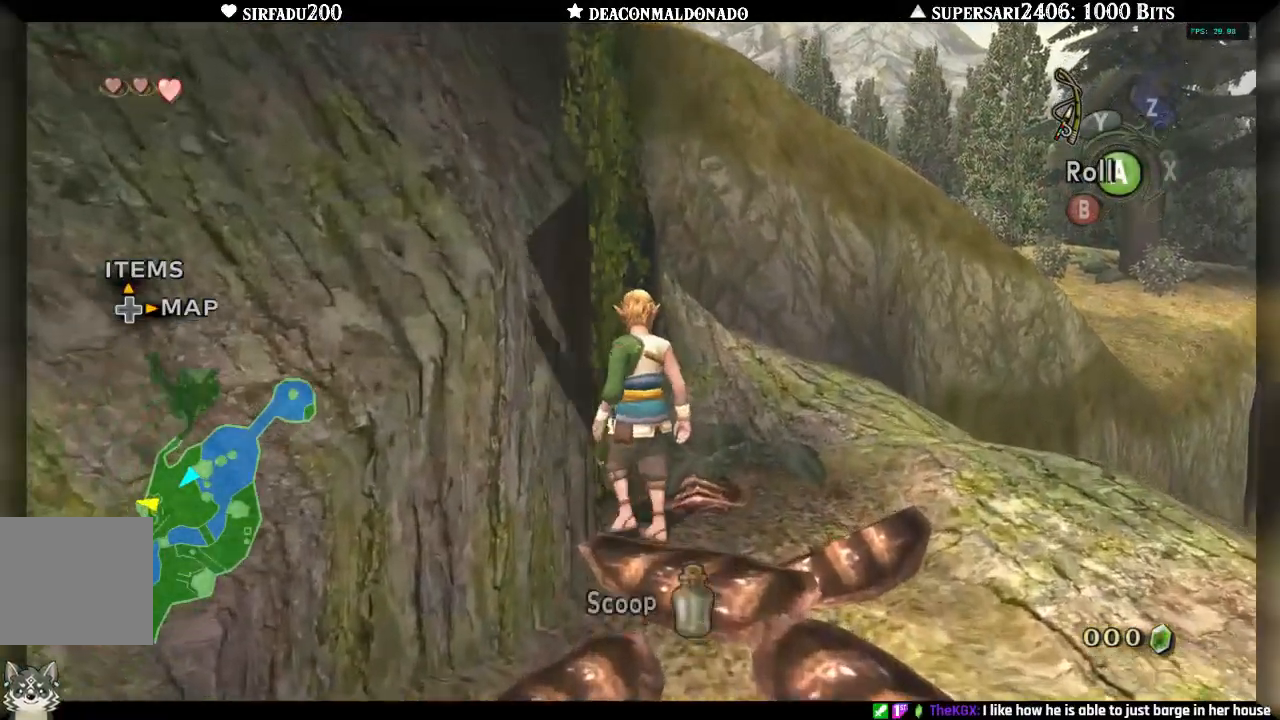
{"dt_ms": 500, "buttons": [], "left_stick": "up", "right_stick": "center", "events": [[100, "L1", "up"], [100, "left_stick", "center"], [350, "left_stick", "up"]]}
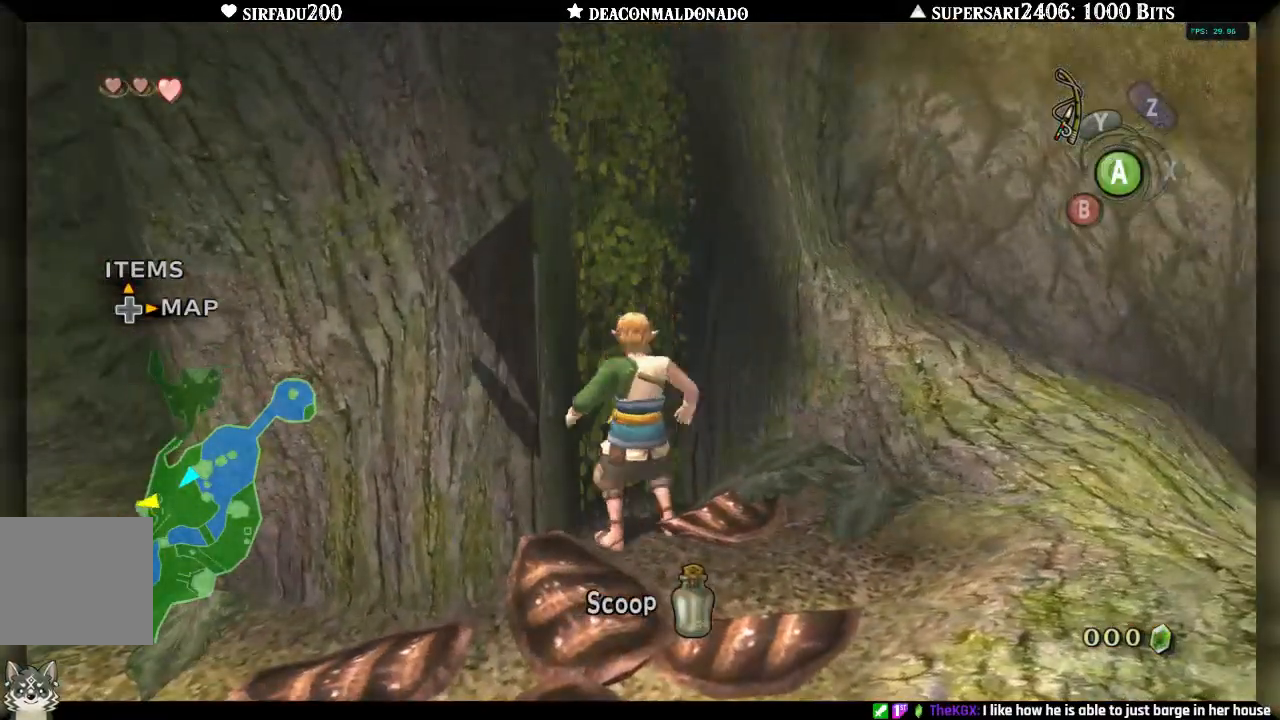
{"dt_ms": 500, "buttons": [], "left_stick": "center", "right_stick": "center", "events": [[467, "left_stick", "center"]]}
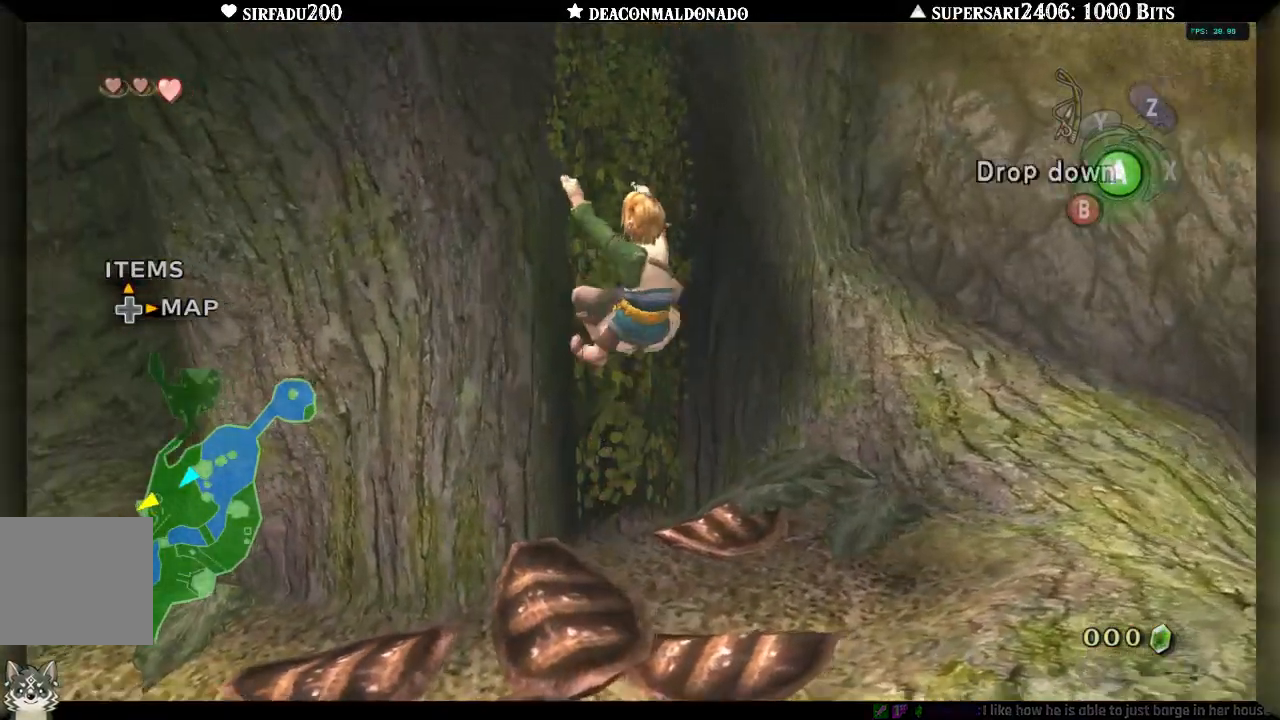
{"dt_ms": 500, "buttons": [], "left_stick": "up", "right_stick": "center", "events": [[200, "left_stick", "up"]]}
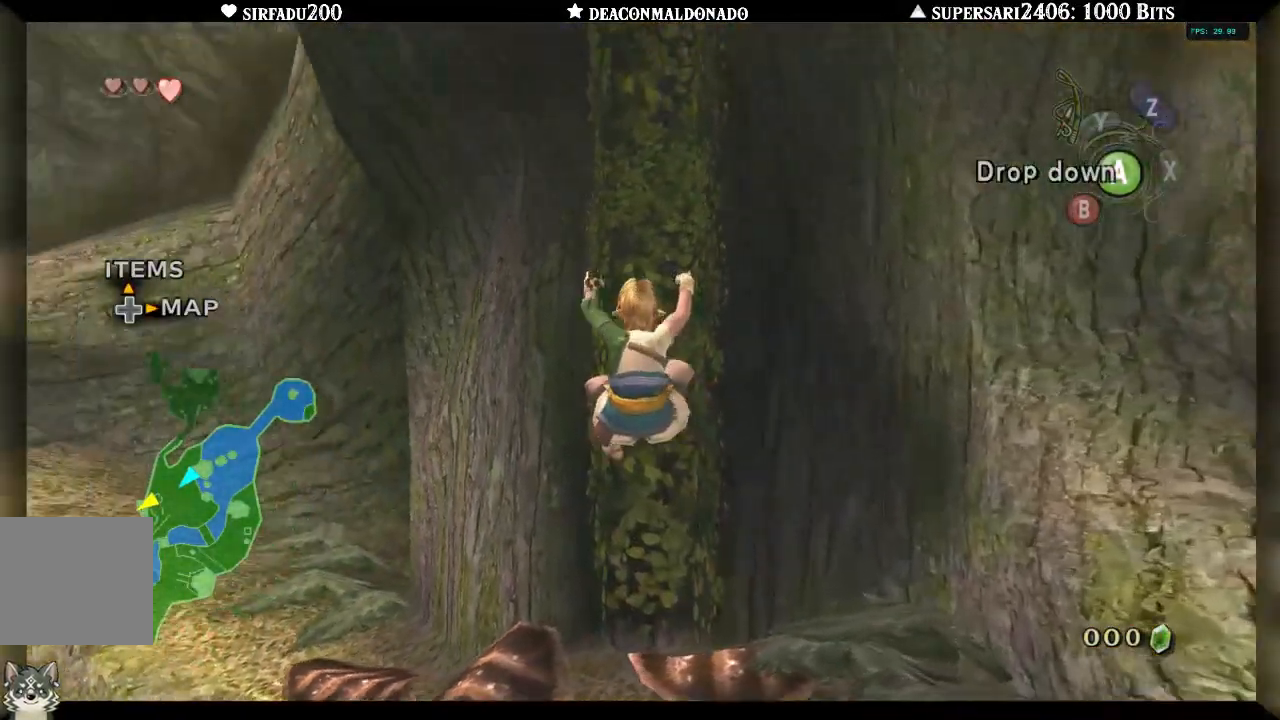
{"dt_ms": 500, "buttons": [], "left_stick": "up", "right_stick": "center", "events": []}
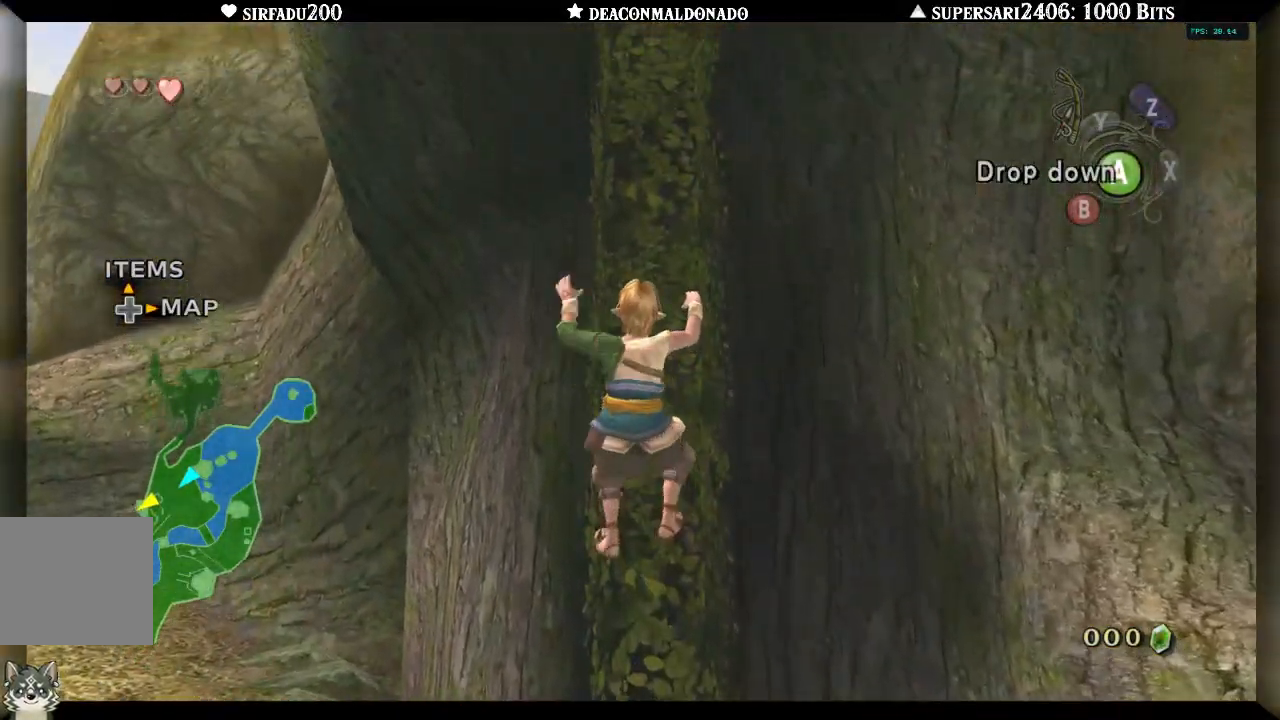
{"dt_ms": 500, "buttons": [], "left_stick": "up", "right_stick": "center", "events": []}
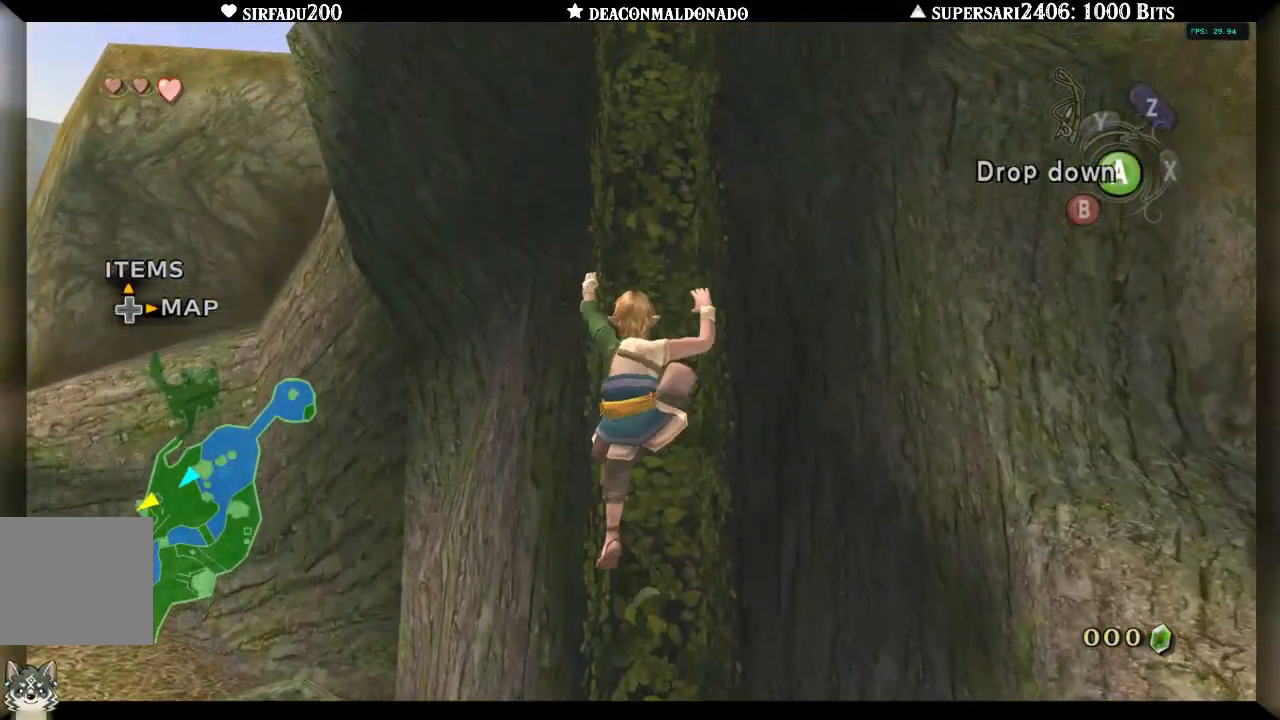
{"dt_ms": 500, "buttons": [], "left_stick": "up", "right_stick": "center", "events": []}
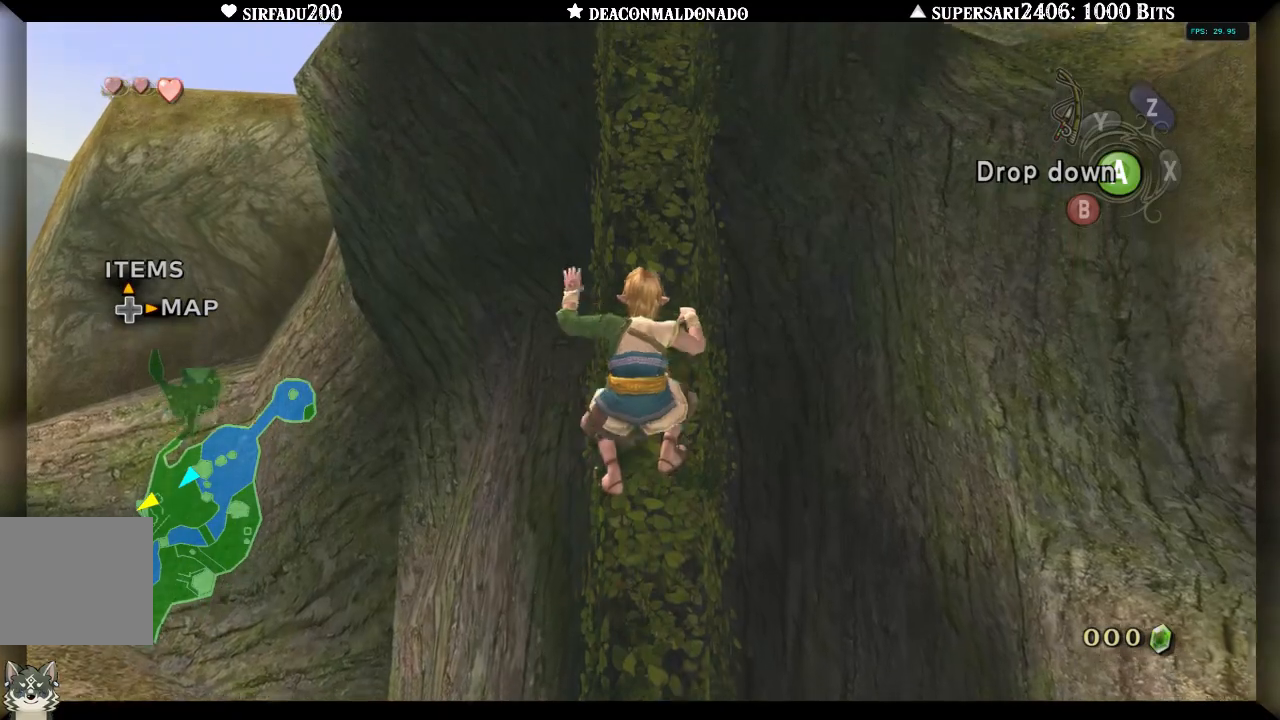
{"dt_ms": 500, "buttons": [], "left_stick": "up", "right_stick": "center", "events": []}
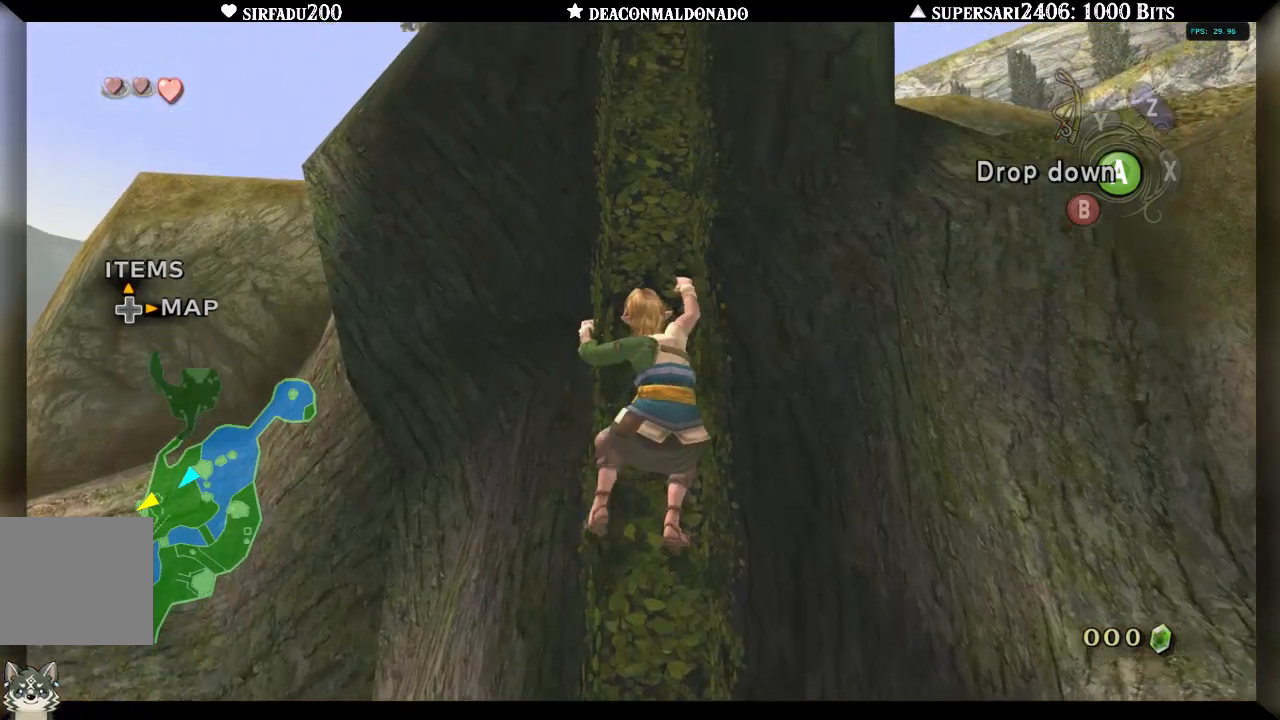
{"dt_ms": 500, "buttons": [], "left_stick": "up", "right_stick": "center", "events": []}
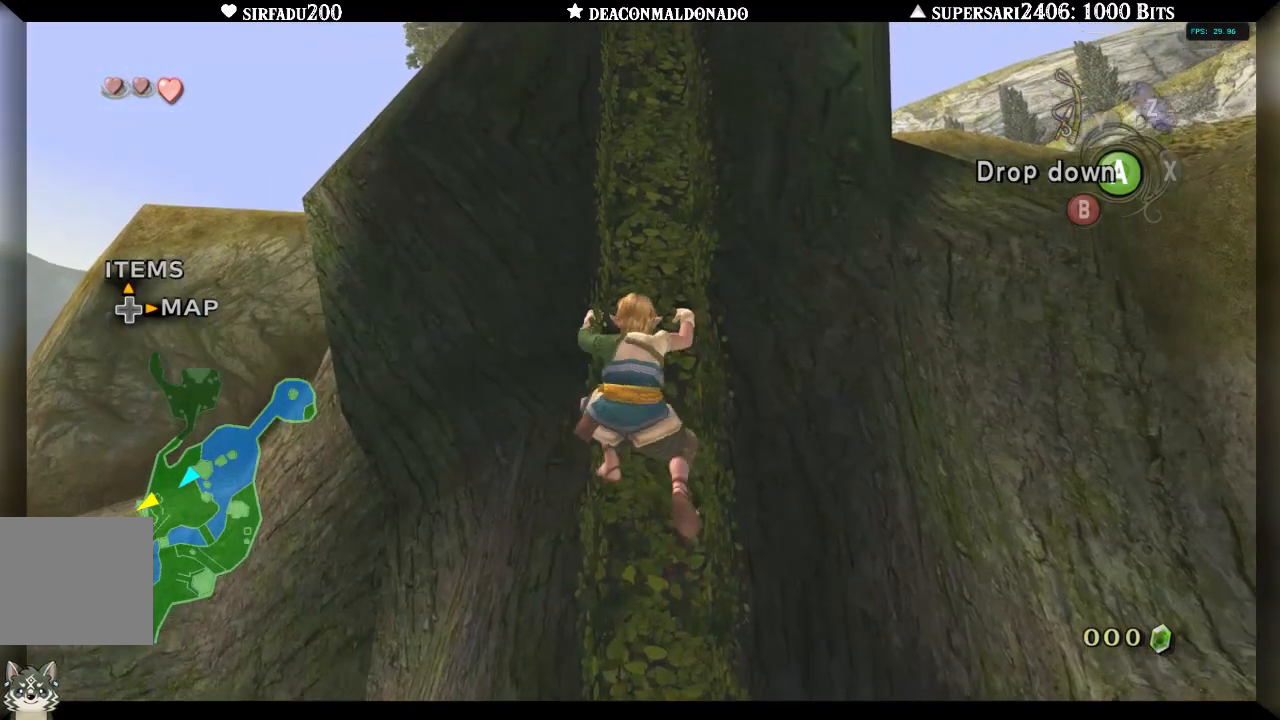
{"dt_ms": 500, "buttons": [], "left_stick": "up", "right_stick": "center", "events": []}
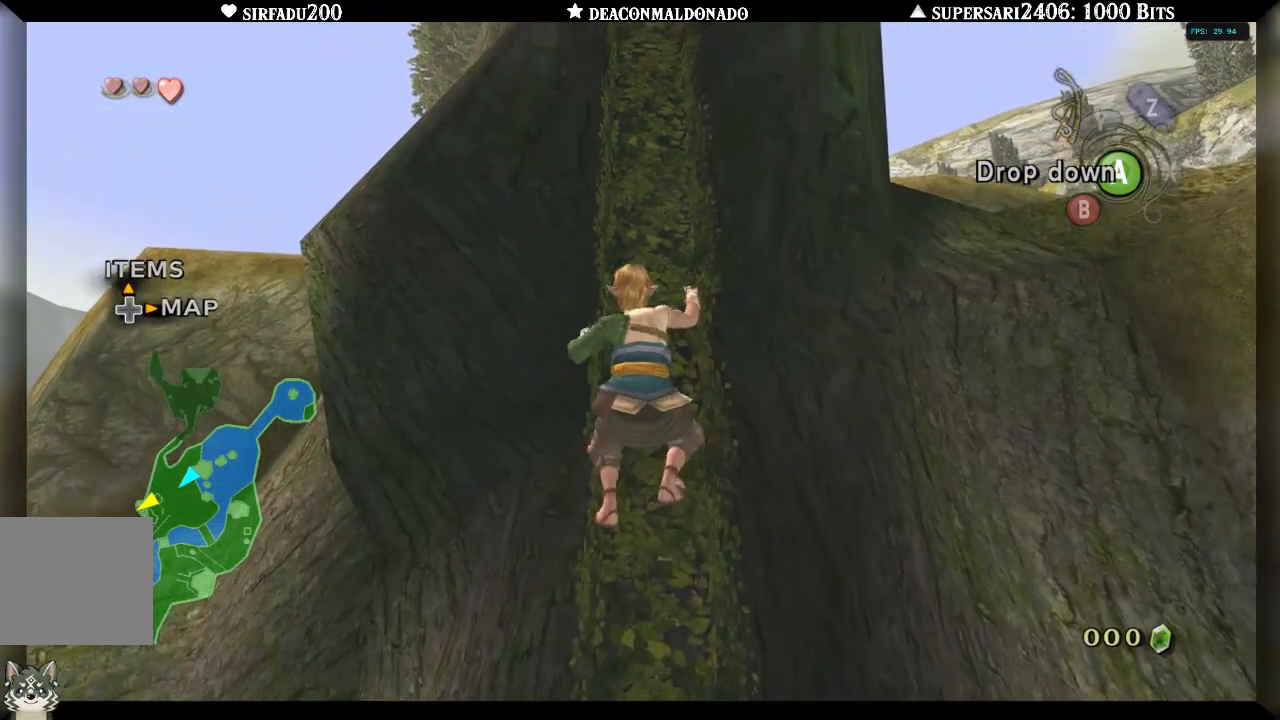
{"dt_ms": 500, "buttons": [], "left_stick": "up", "right_stick": "center", "events": []}
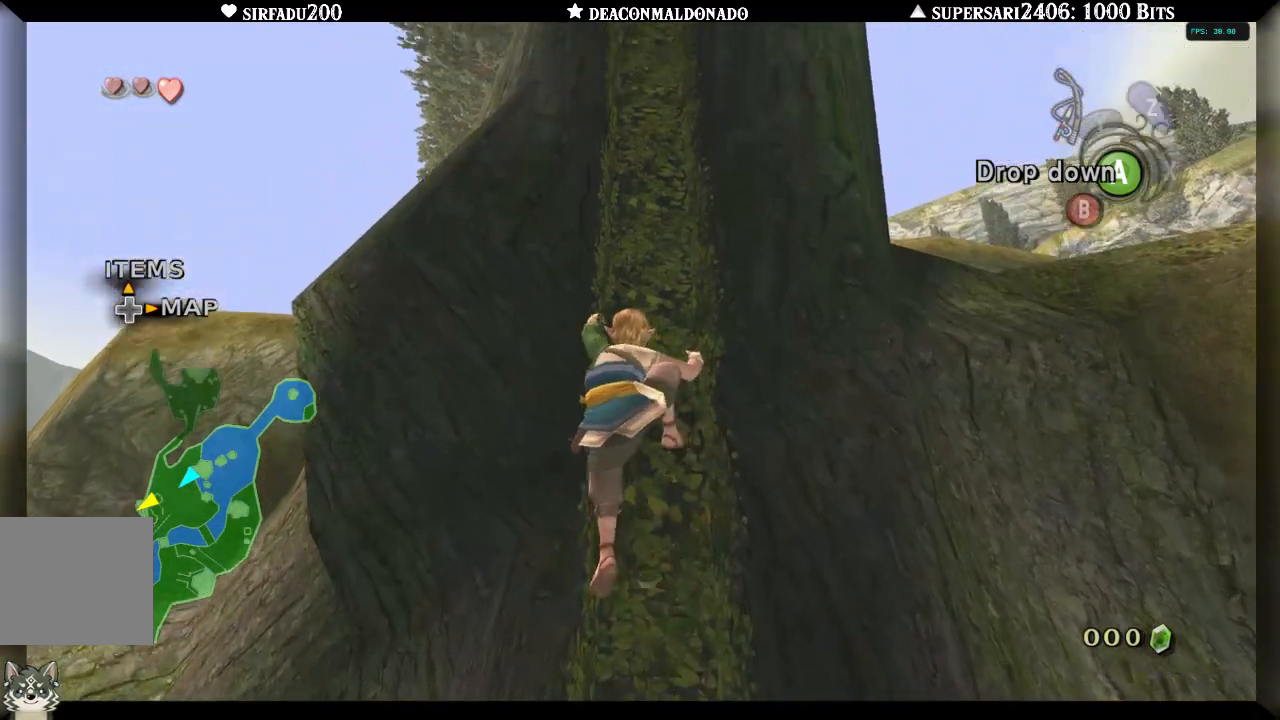
{"dt_ms": 500, "buttons": [], "left_stick": "up", "right_stick": "center", "events": []}
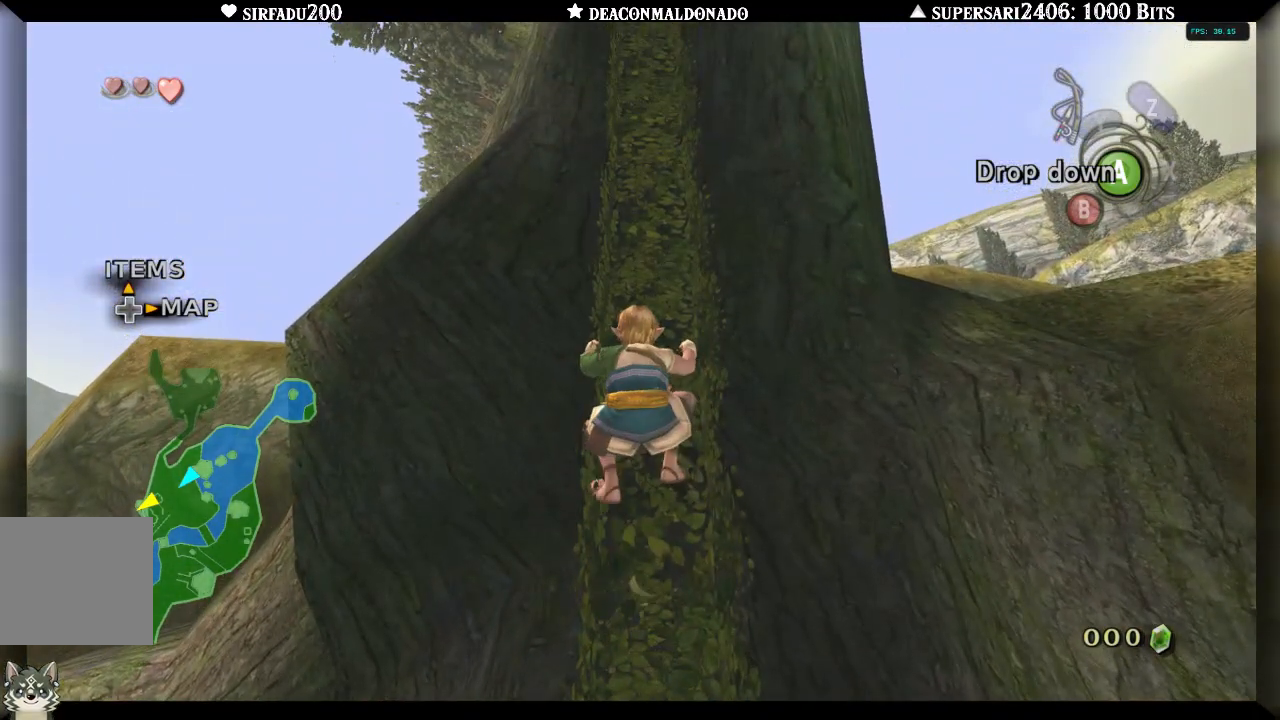
{"dt_ms": 500, "buttons": [], "left_stick": "up", "right_stick": "center", "events": []}
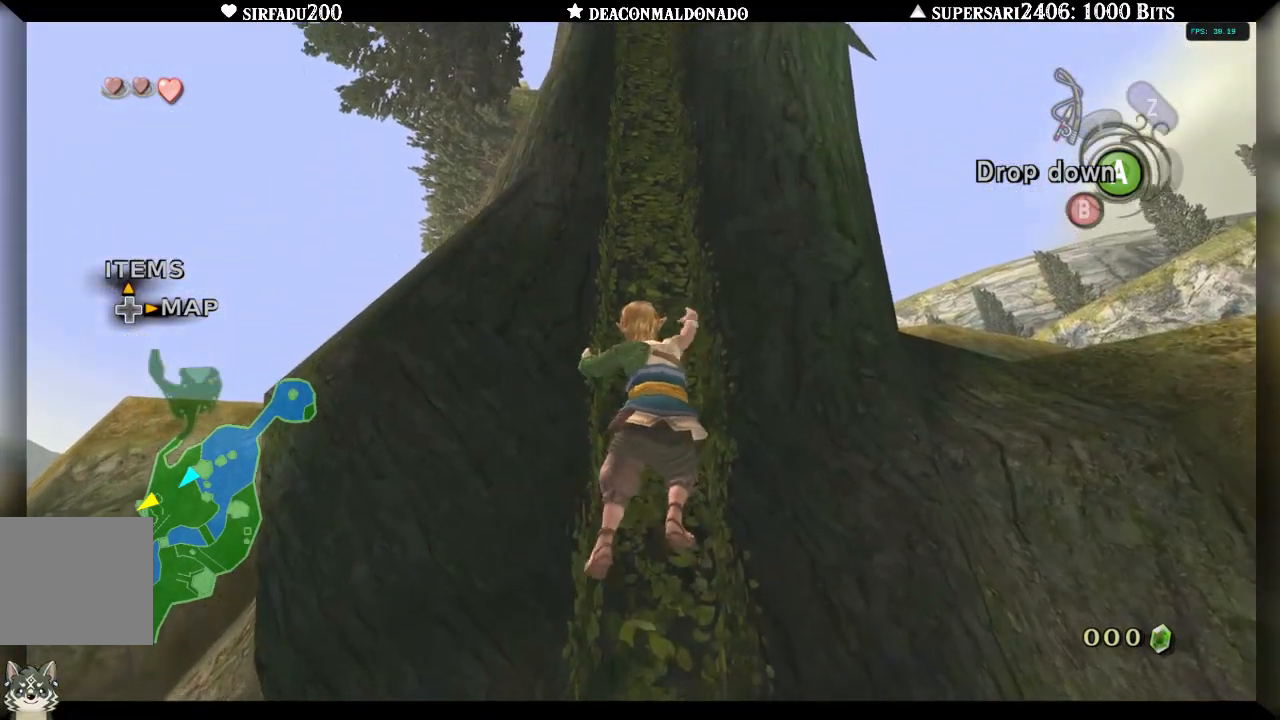
{"dt_ms": 500, "buttons": [], "left_stick": "up", "right_stick": "center", "events": []}
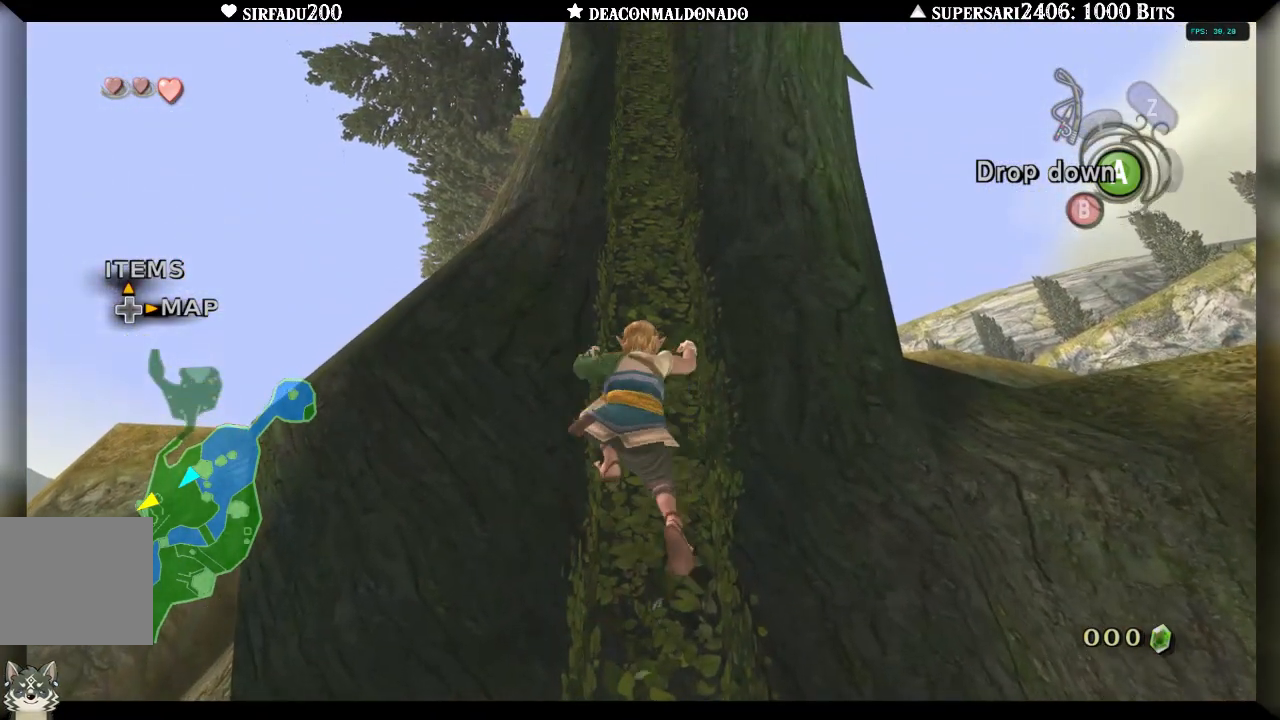
{"dt_ms": 500, "buttons": [], "left_stick": "up", "right_stick": "center", "events": []}
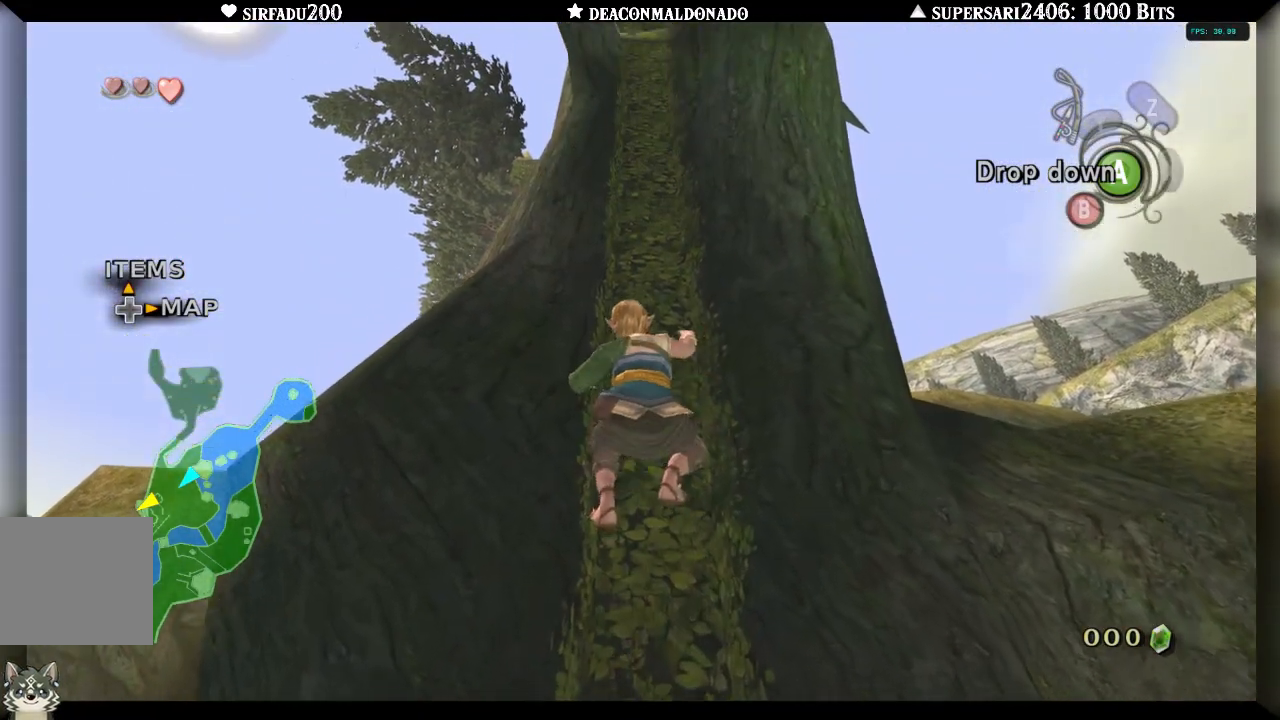
{"dt_ms": 500, "buttons": [], "left_stick": "up", "right_stick": "center", "events": []}
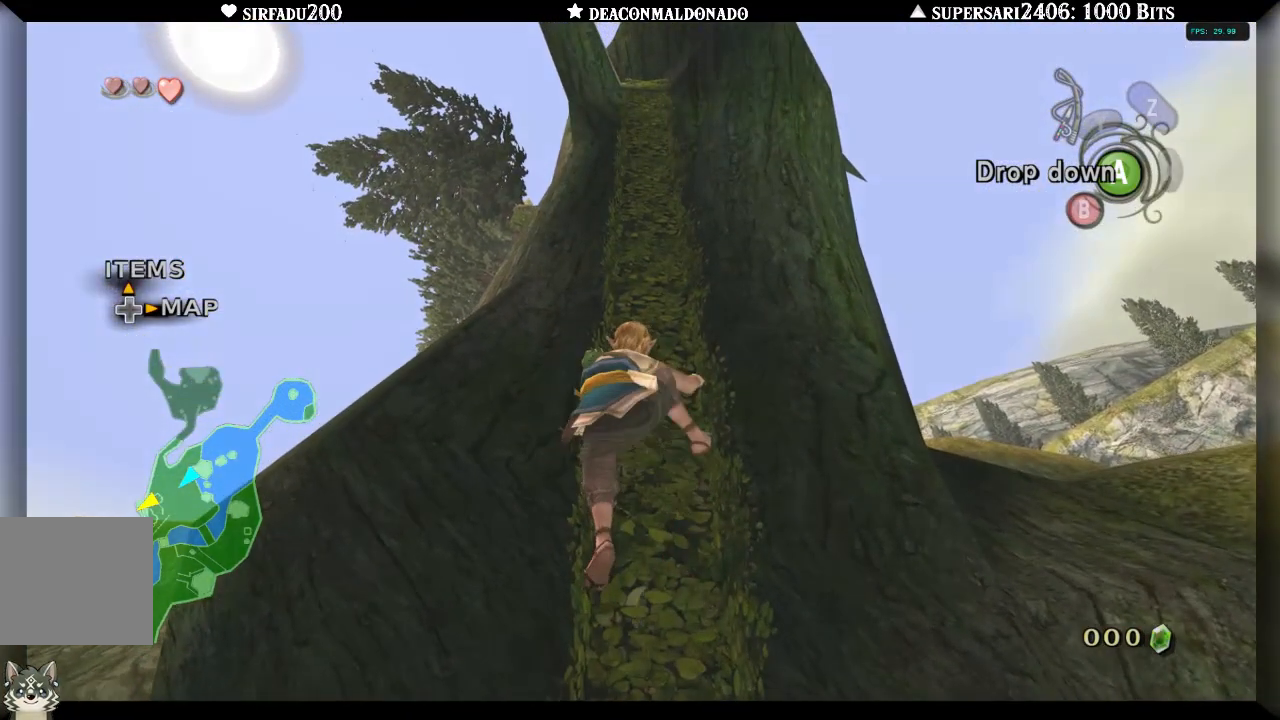
{"dt_ms": 500, "buttons": [], "left_stick": "up", "right_stick": "center", "events": []}
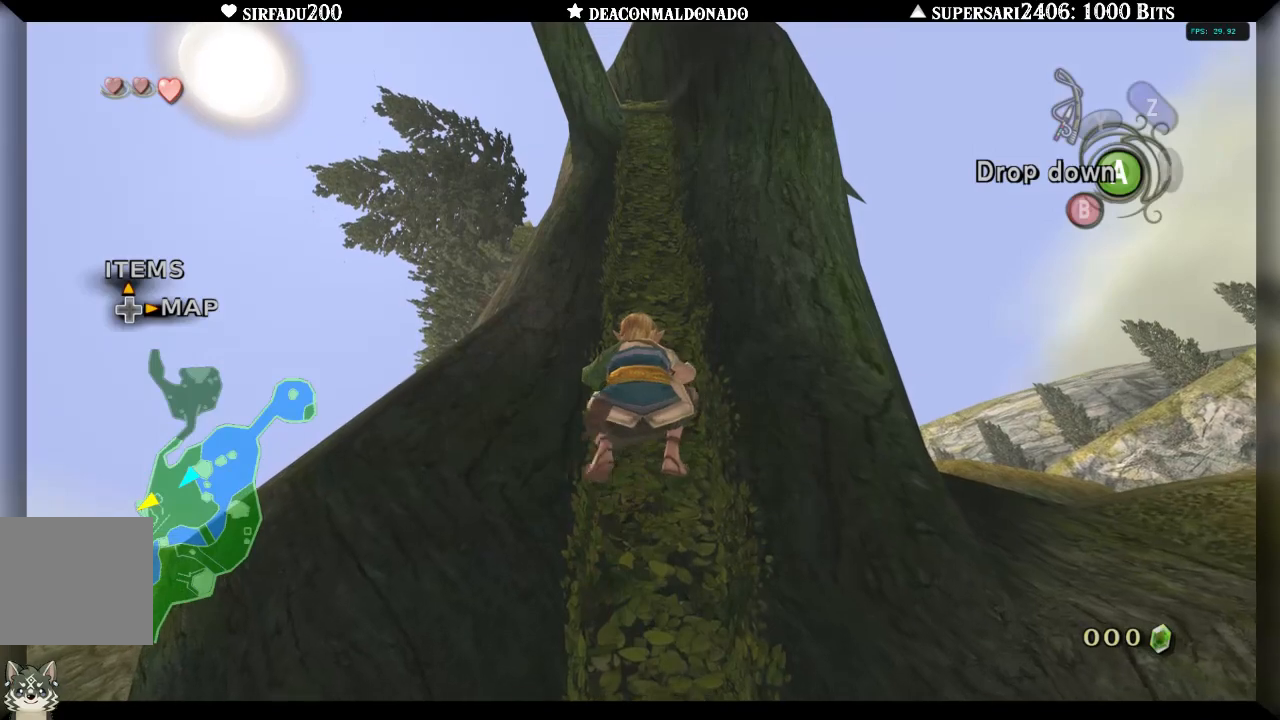
{"dt_ms": 500, "buttons": [], "left_stick": "up", "right_stick": "center", "events": []}
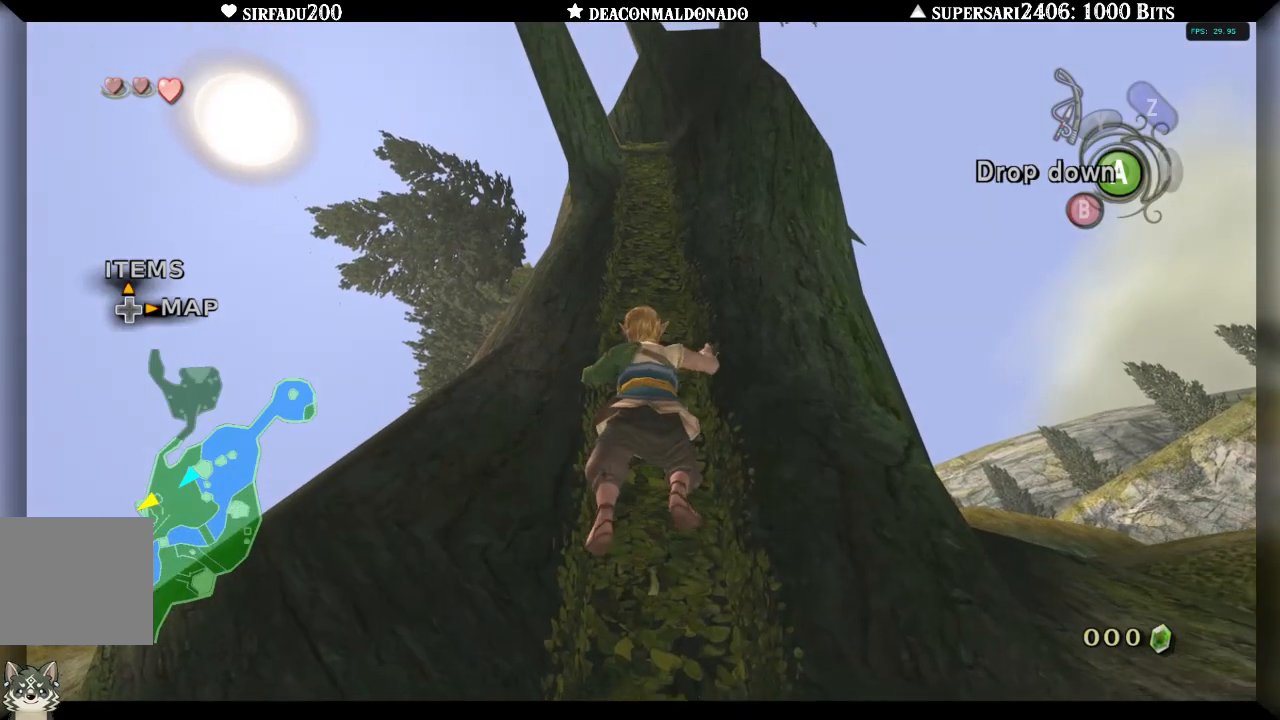
{"dt_ms": 500, "buttons": [], "left_stick": "up", "right_stick": "center", "events": []}